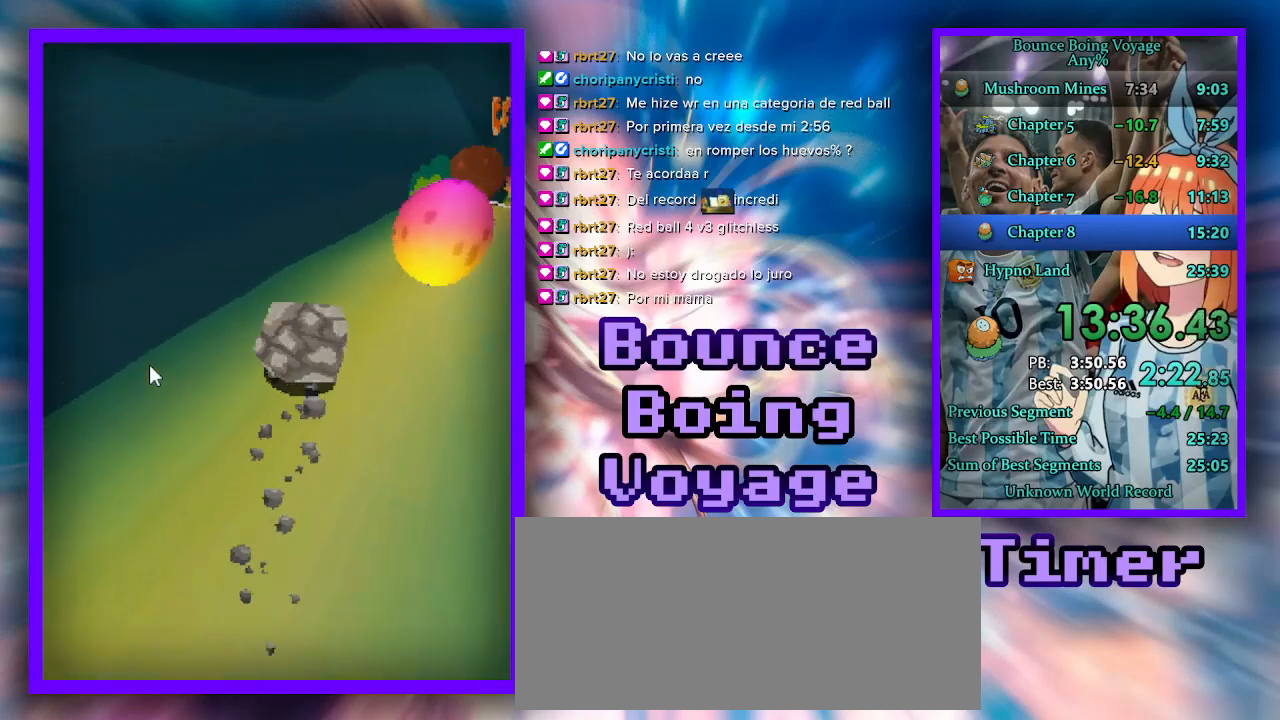
Gameplay with keyboard; each line is a JSON object with the keys held at the frame after it. "events" lists presses ("down") and releases ("up") of "a", "d", "jump", "power", "s", "select" and "w" between this image and that frame as [ms after this image, input, new state], when the widget could be followed in between. No other keys are recorded. Mouse input is not recorded. Key names are as the overlay labels them; some are game actions (e.g. jump) rather than physical keys.
{"keys": ["w"], "events": [[200, "d", "down"], [467, "d", "up"]]}
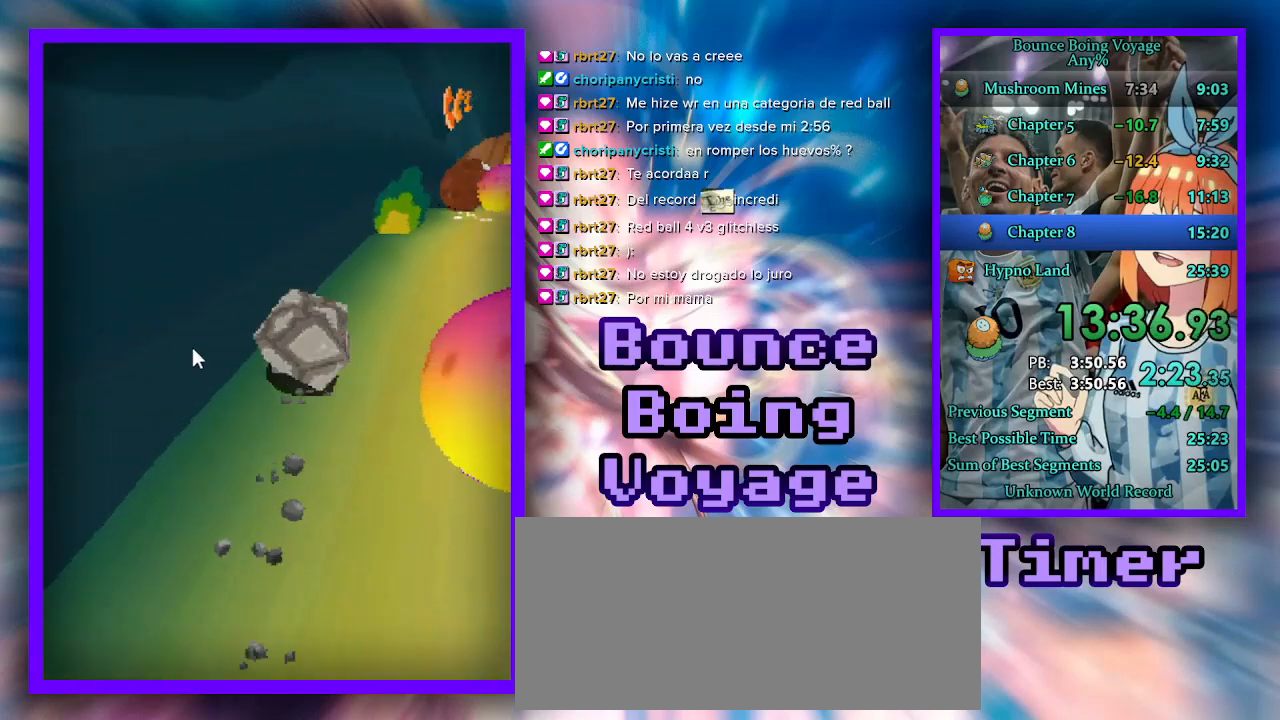
{"keys": ["d", "w"], "events": [[400, "d", "down"]]}
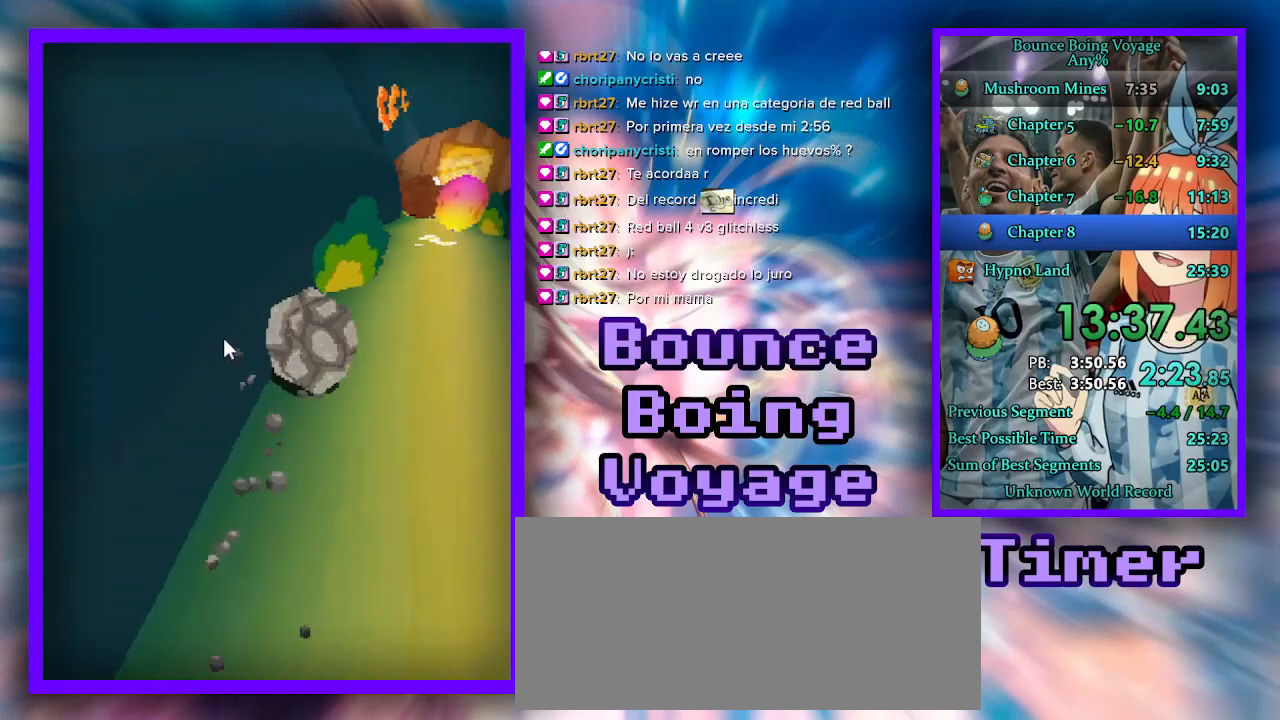
{"keys": ["w"], "events": [[33, "d", "up"], [367, "a", "down"], [467, "a", "up"]]}
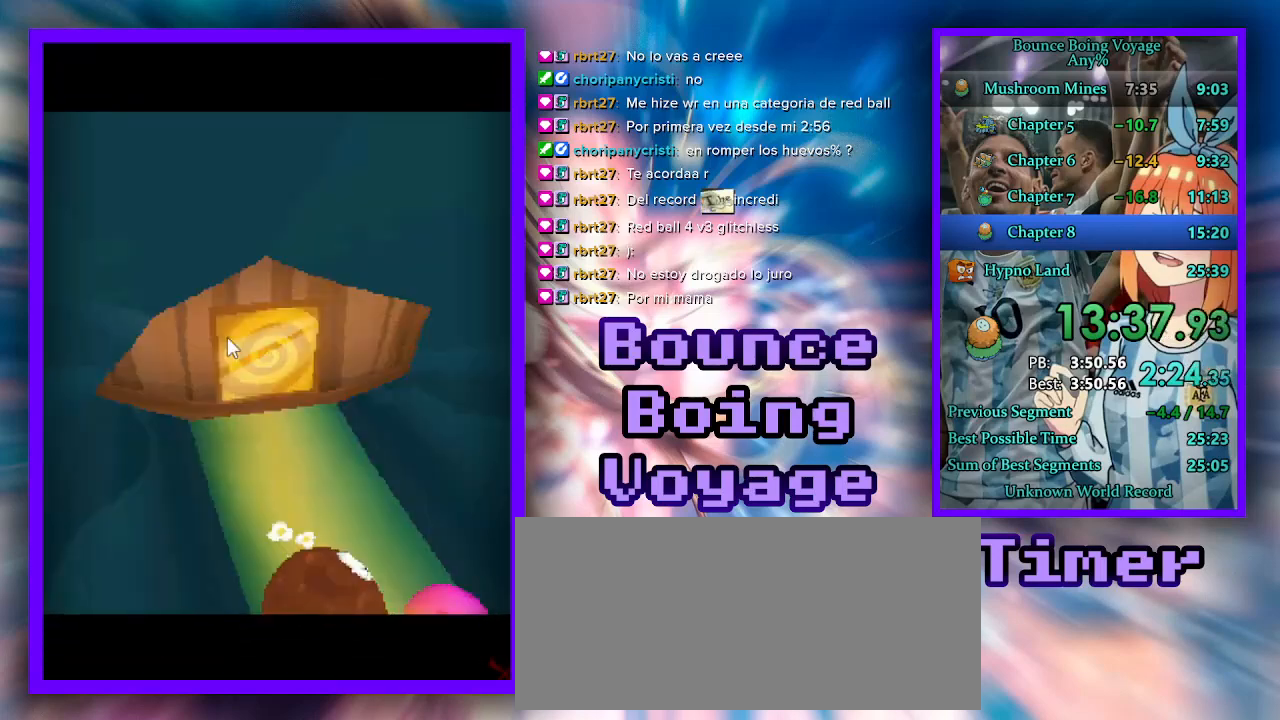
{"keys": [], "events": [[200, "w", "up"]]}
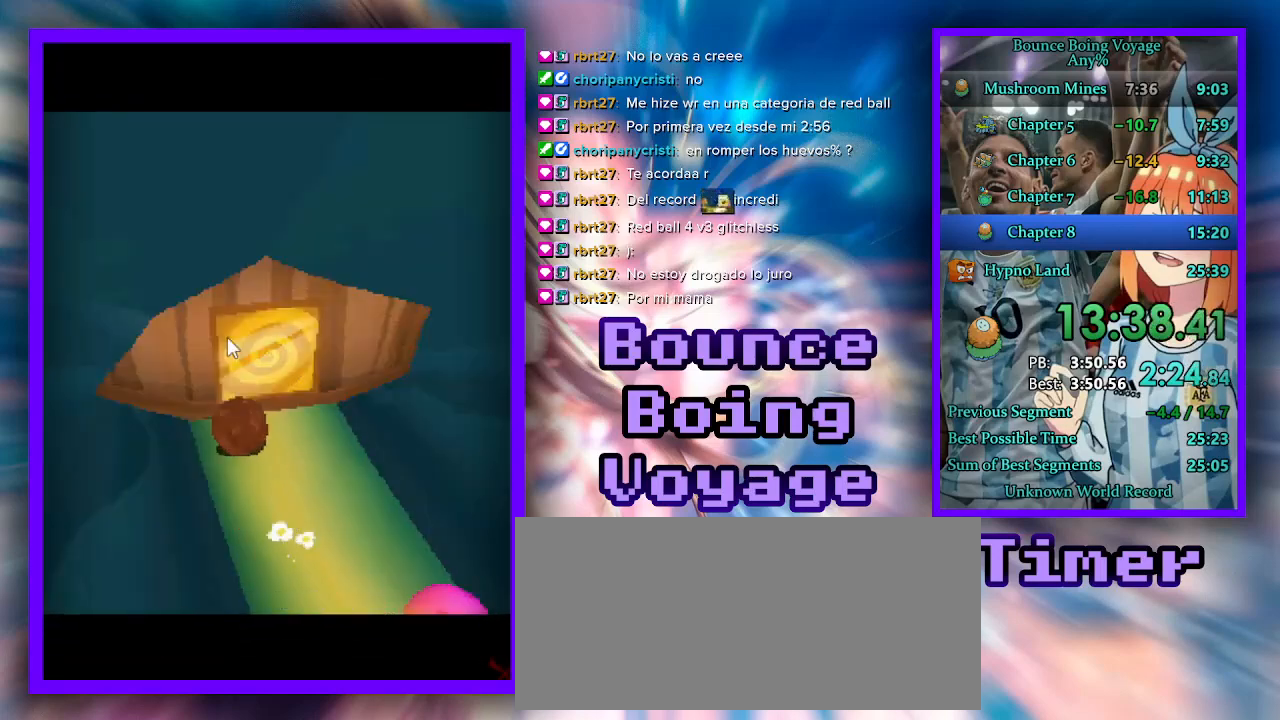
{"keys": [], "events": []}
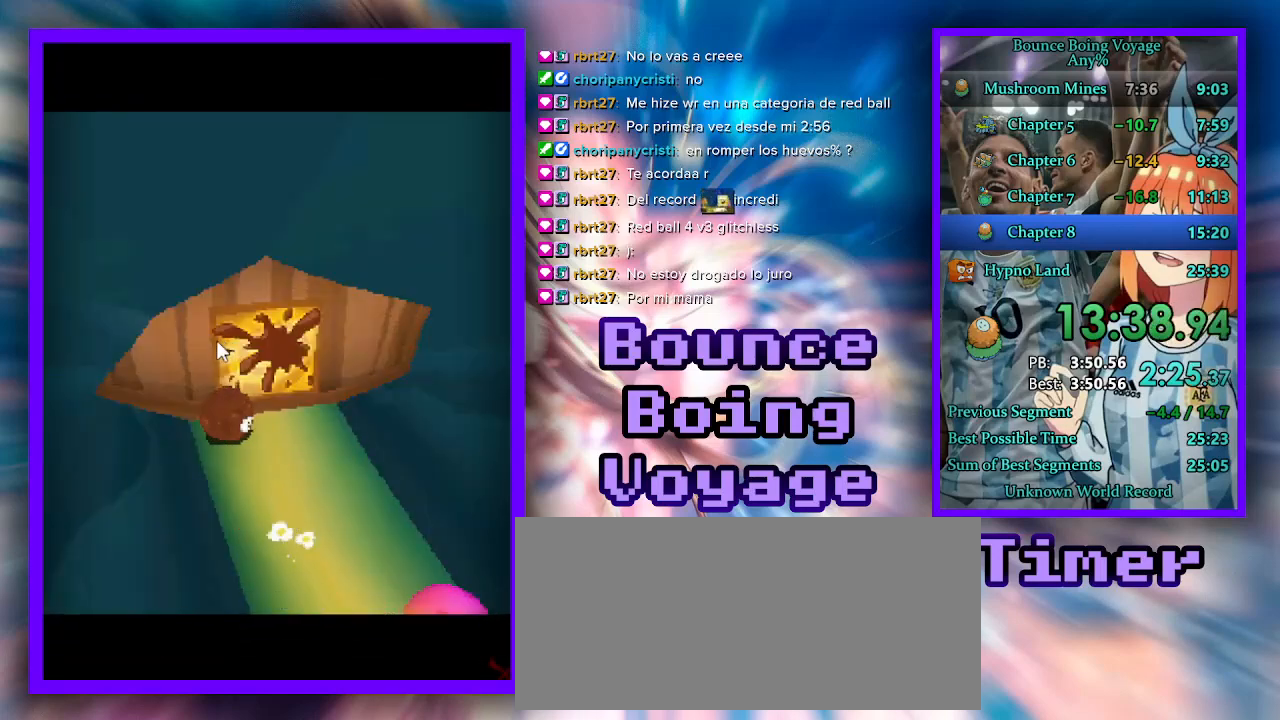
{"keys": [], "events": []}
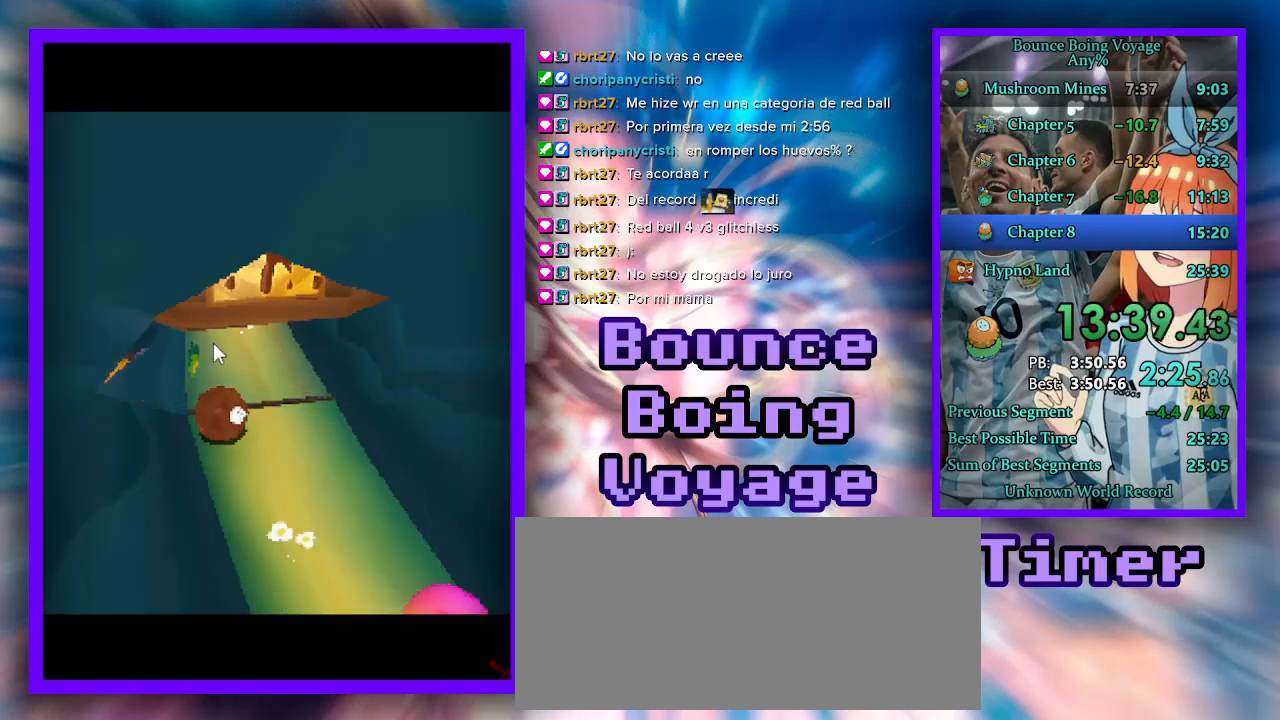
{"keys": [], "events": []}
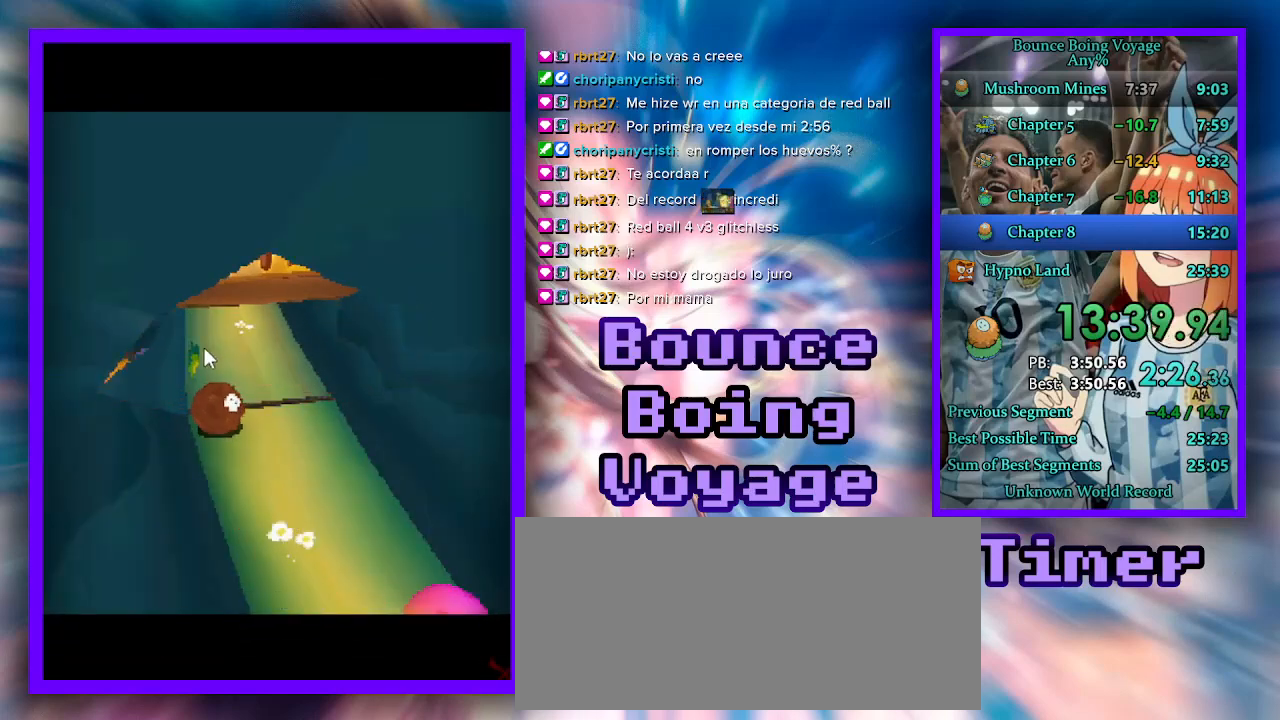
{"keys": [], "events": []}
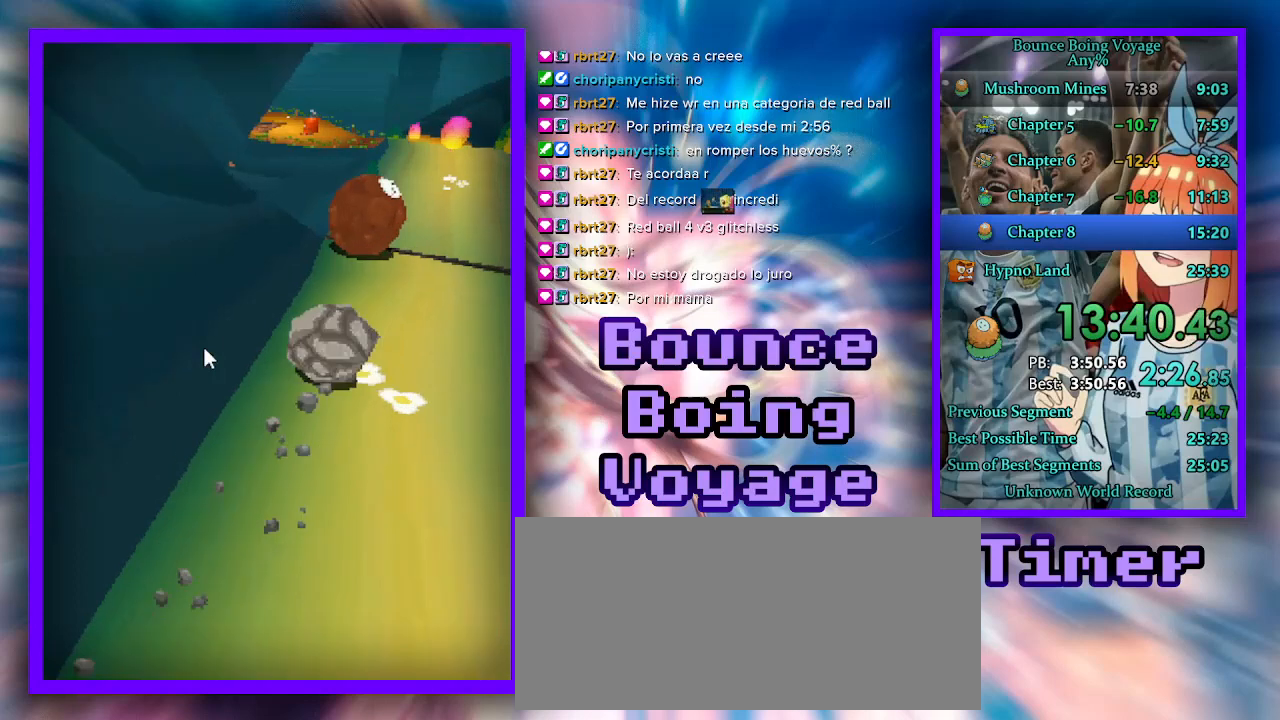
{"keys": ["w"], "events": [[167, "w", "down"], [267, "a", "down"], [500, "a", "up"]]}
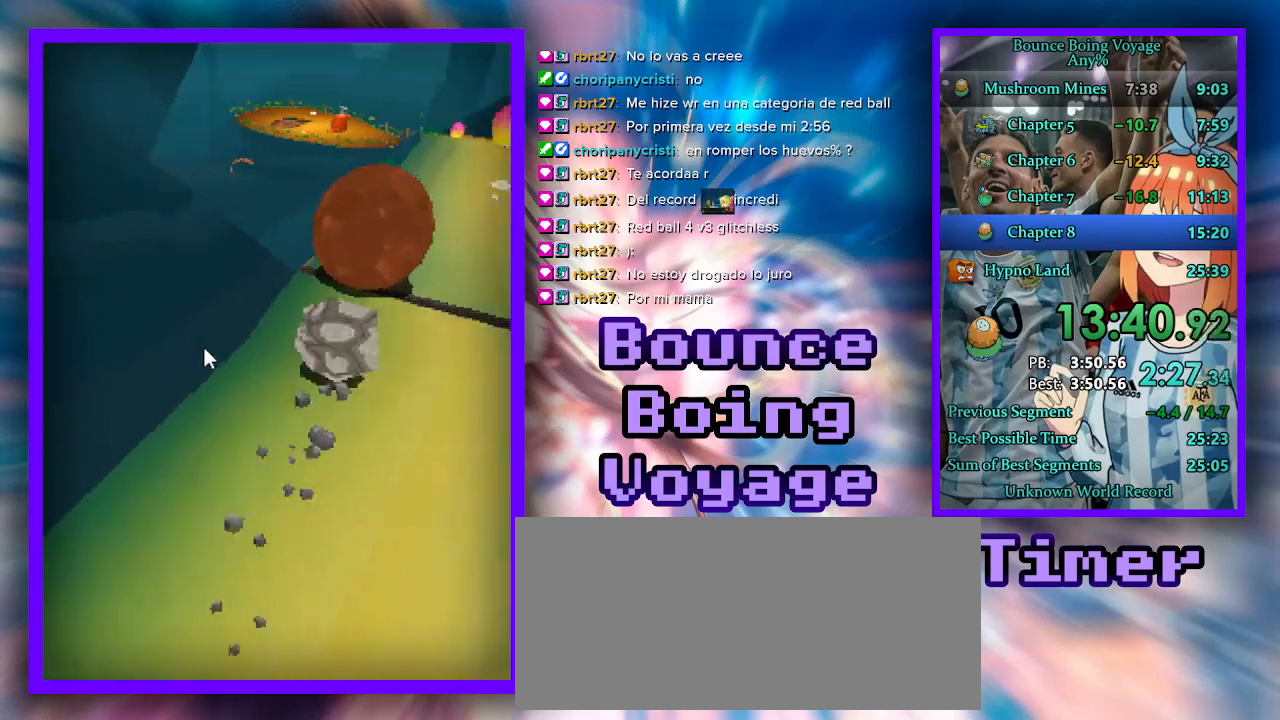
{"keys": ["d", "w"], "events": [[100, "d", "down"]]}
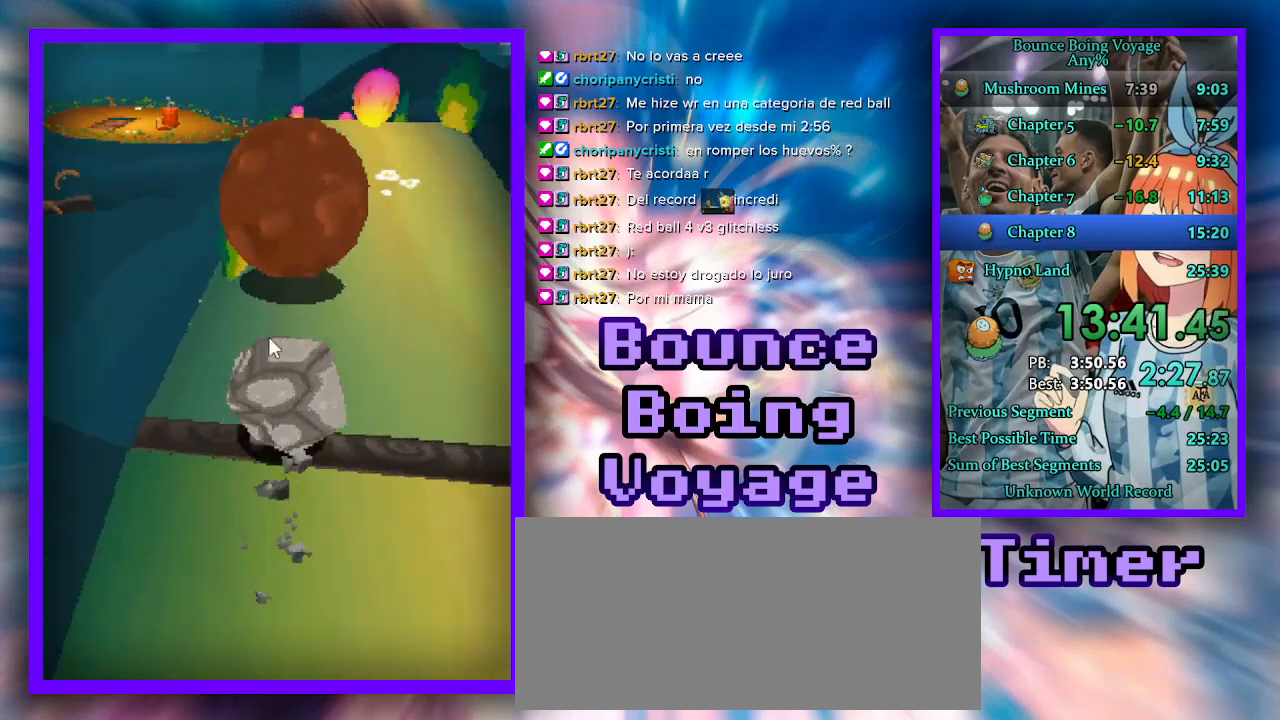
{"keys": ["w"], "events": [[300, "d", "up"], [367, "a", "down"], [433, "a", "up"]]}
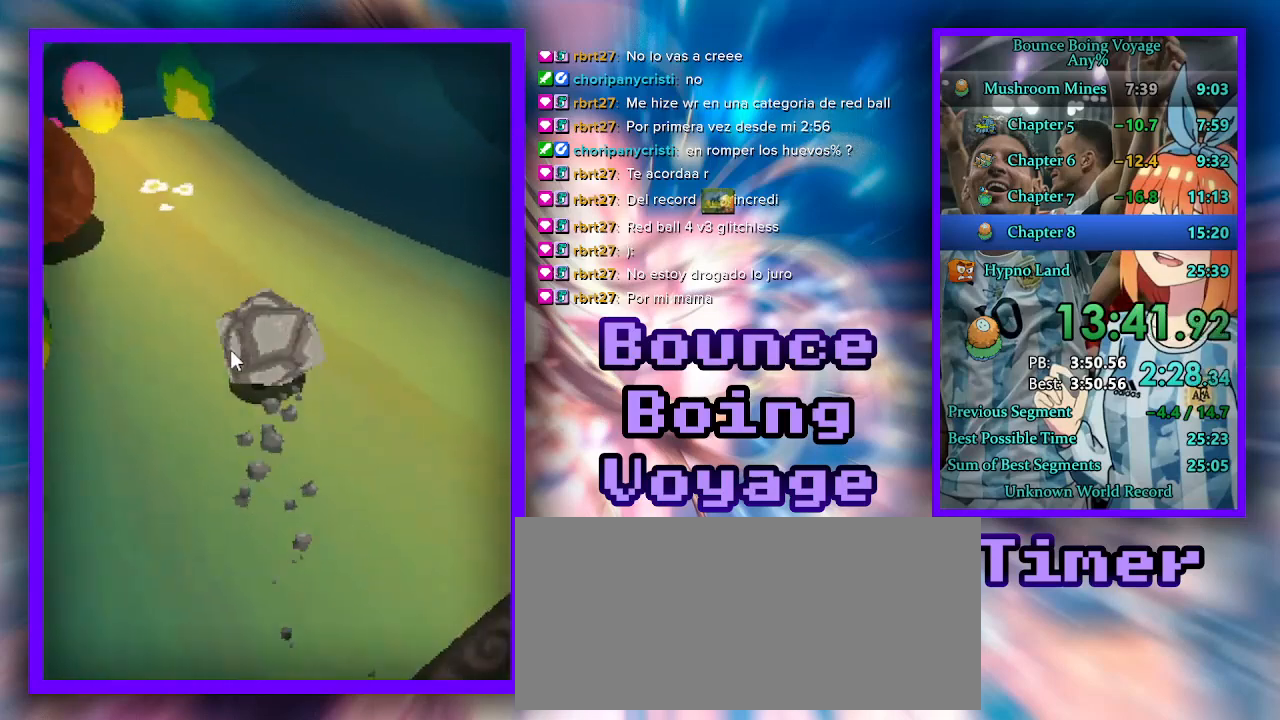
{"keys": ["a", "w"], "events": [[233, "a", "down"], [367, "a", "up"], [500, "a", "down"]]}
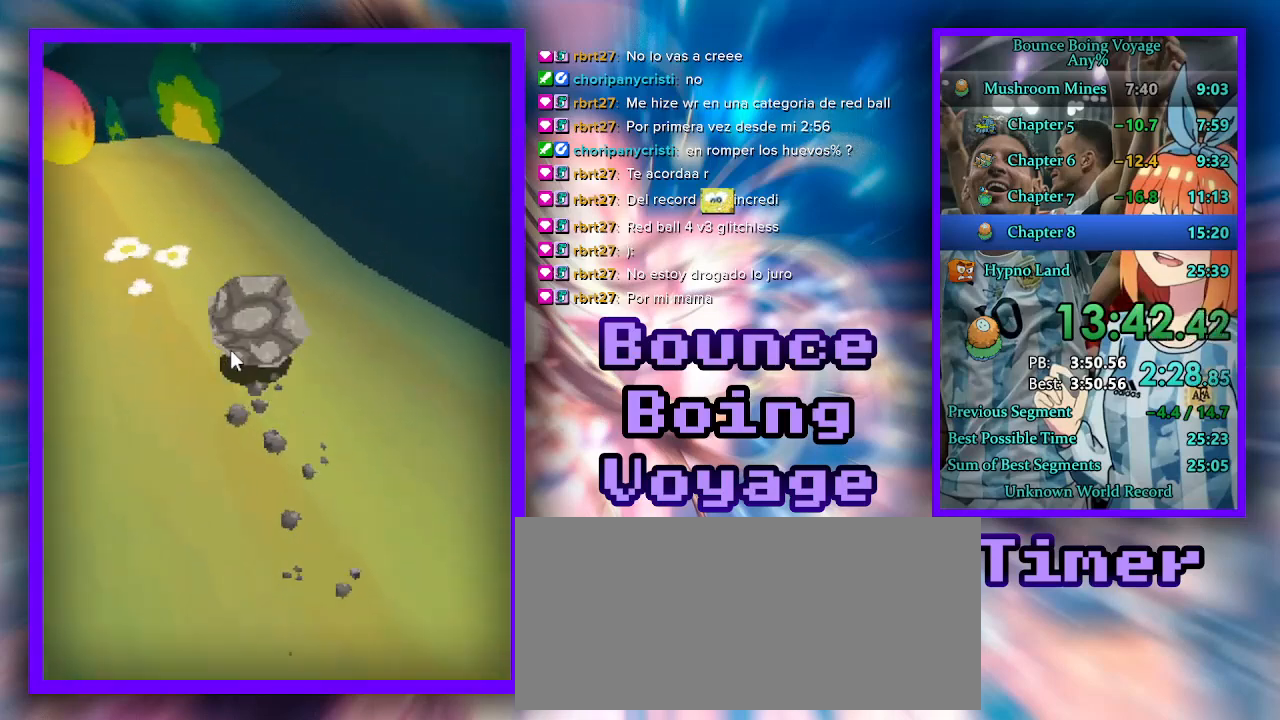
{"keys": ["w"], "events": [[67, "a", "up"]]}
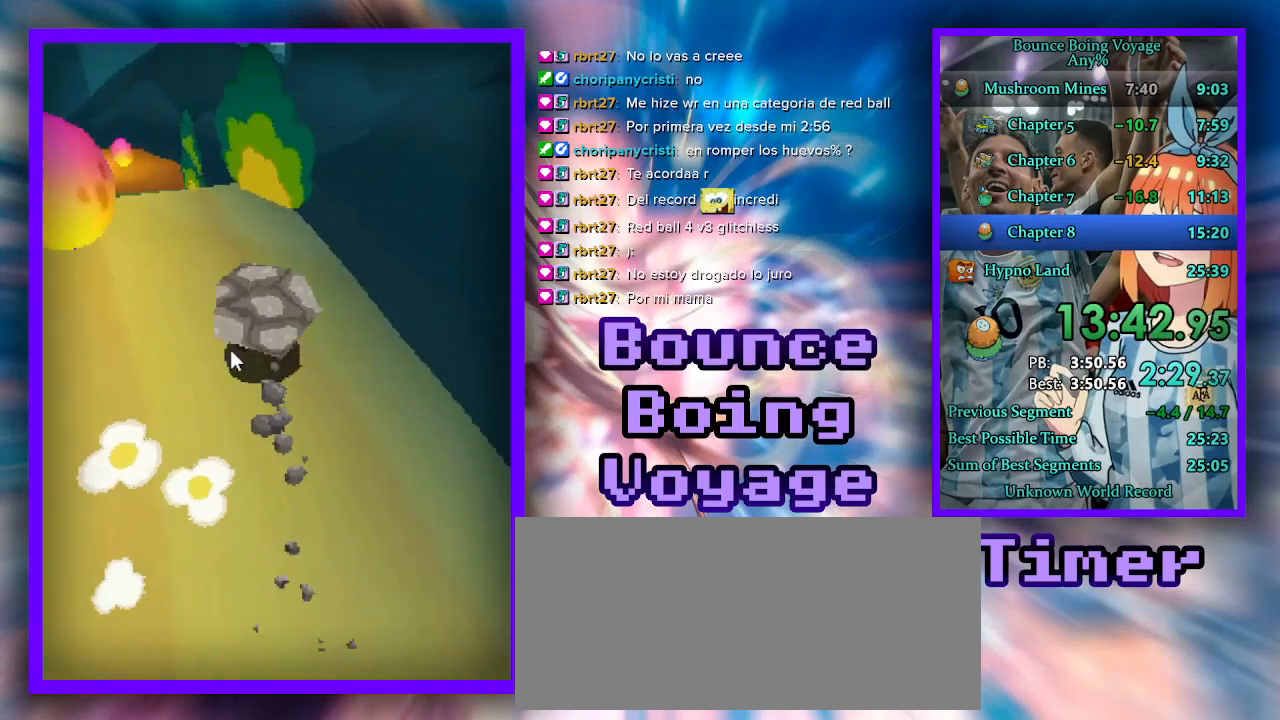
{"keys": [], "events": [[100, "a", "down"], [233, "a", "up"], [267, "w", "up"]]}
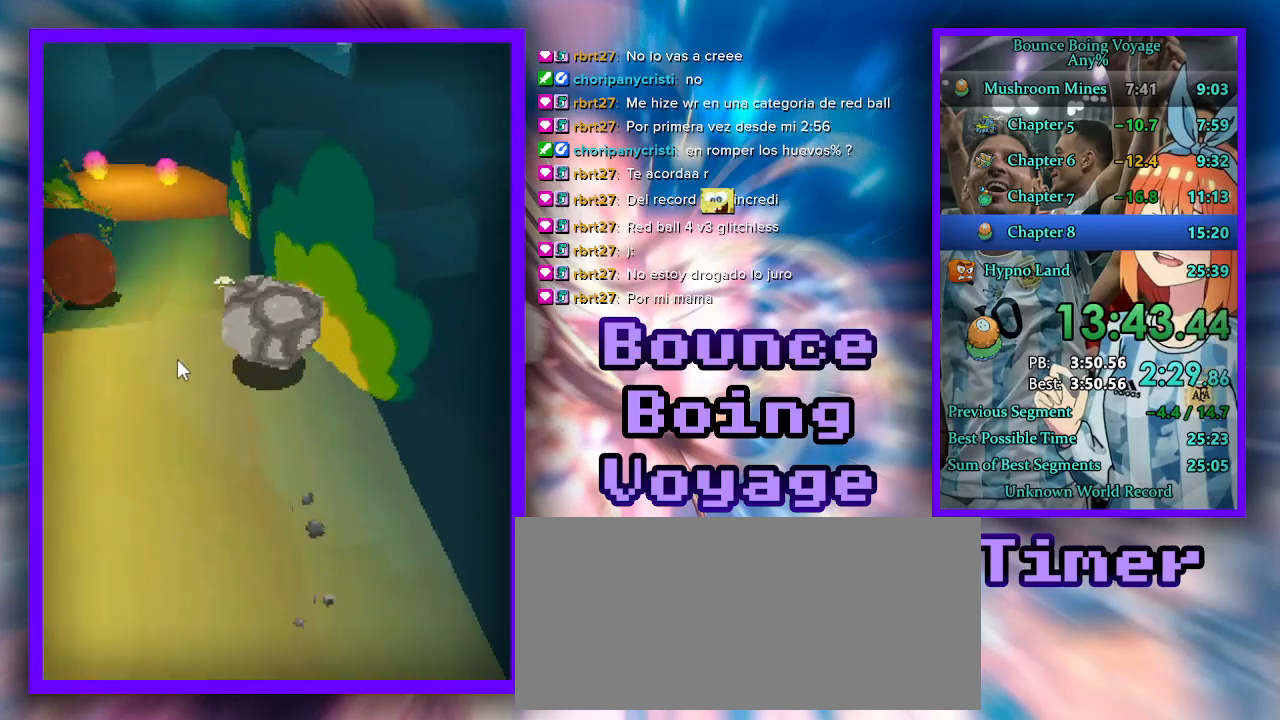
{"keys": ["a", "power"], "events": [[100, "a", "down"], [200, "a", "up"], [400, "a", "down"], [433, "power", "down"]]}
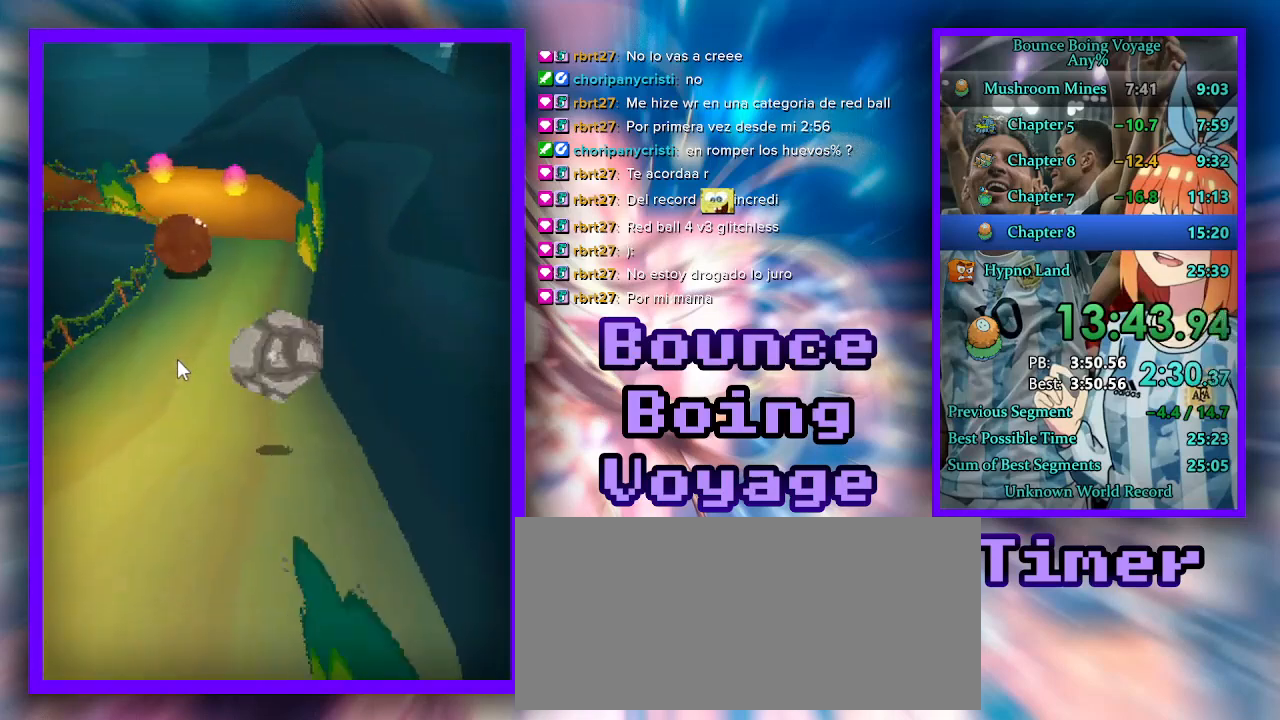
{"keys": ["w"], "events": [[67, "a", "up"], [67, "power", "up"], [67, "w", "down"], [267, "a", "down"], [367, "a", "up"]]}
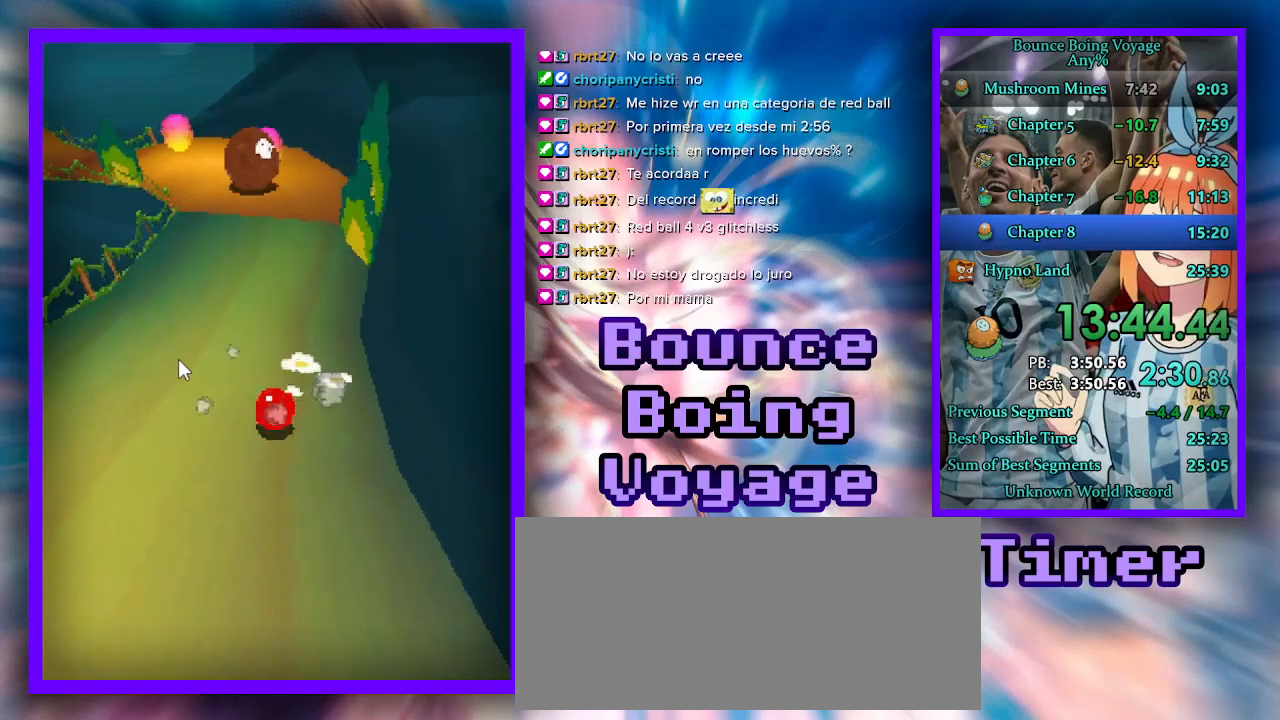
{"keys": [], "events": [[300, "a", "down"], [400, "a", "up"], [433, "w", "up"]]}
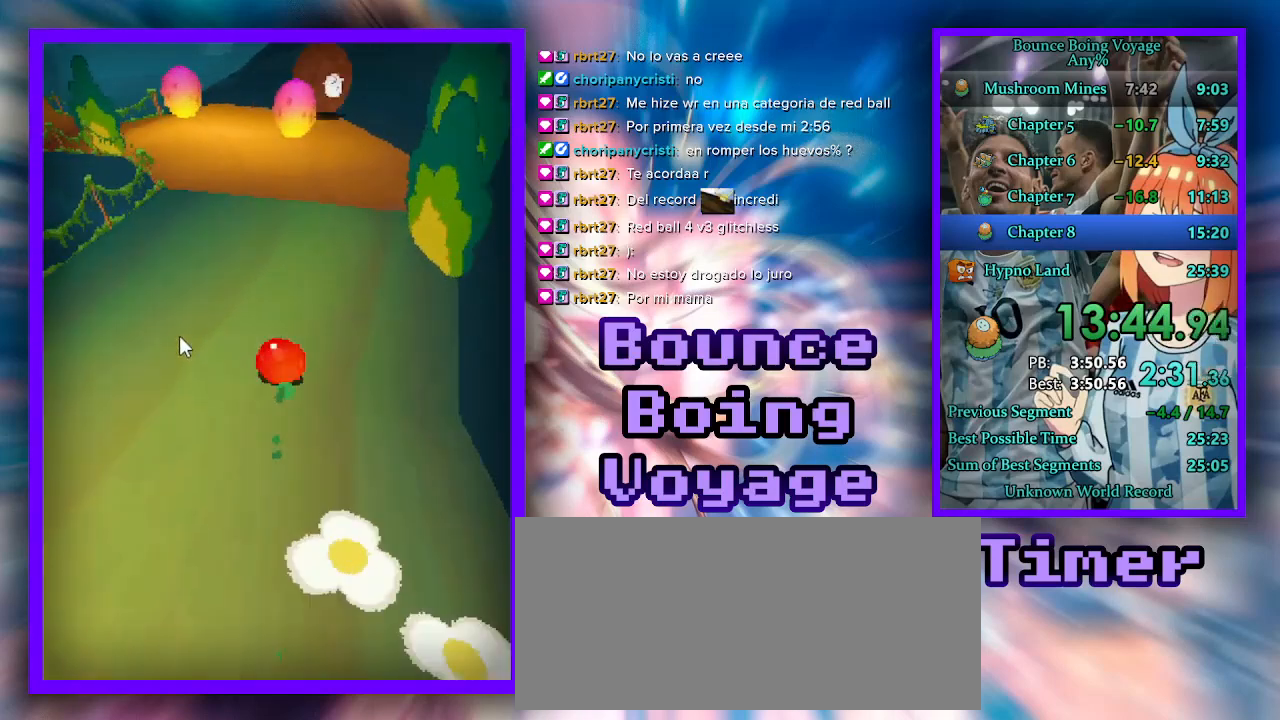
{"keys": [], "events": [[100, "a", "down"], [200, "a", "up"], [367, "a", "down"], [500, "a", "up"]]}
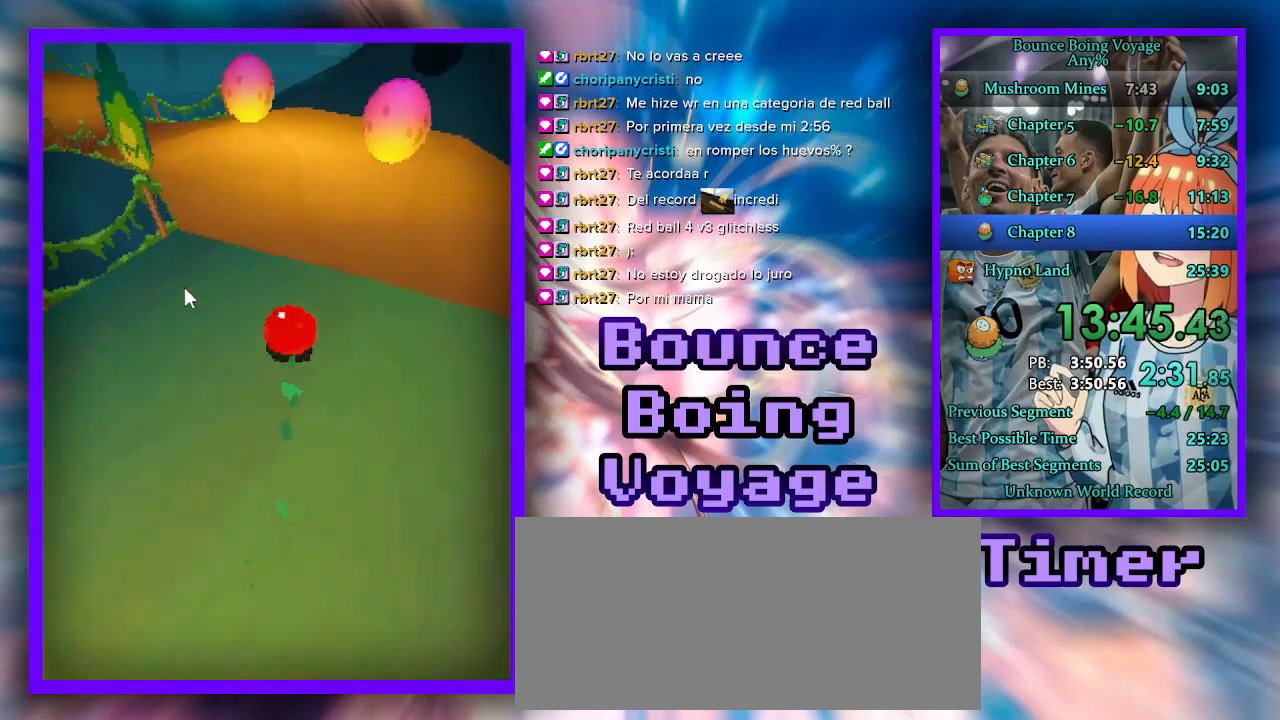
{"keys": [], "events": [[200, "s", "down"], [233, "a", "down"], [433, "a", "up"], [433, "s", "up"]]}
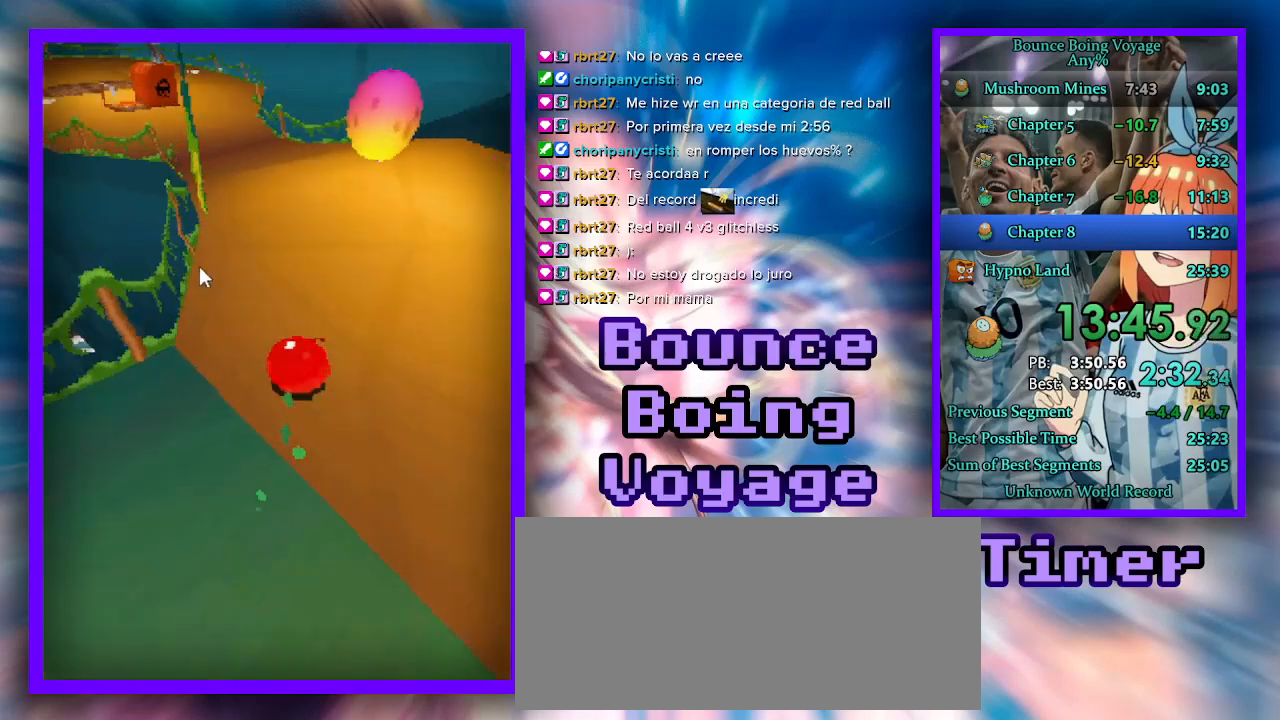
{"keys": [], "events": []}
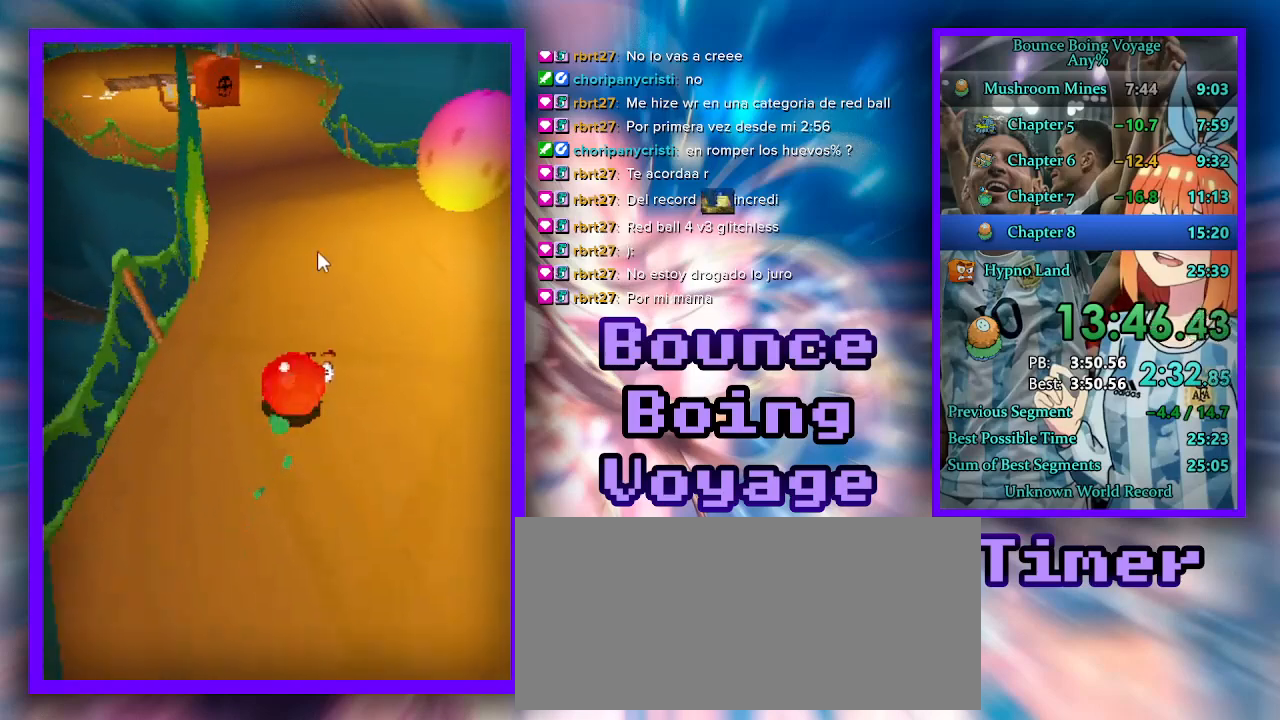
{"keys": [], "events": [[33, "s", "down"], [233, "s", "up"]]}
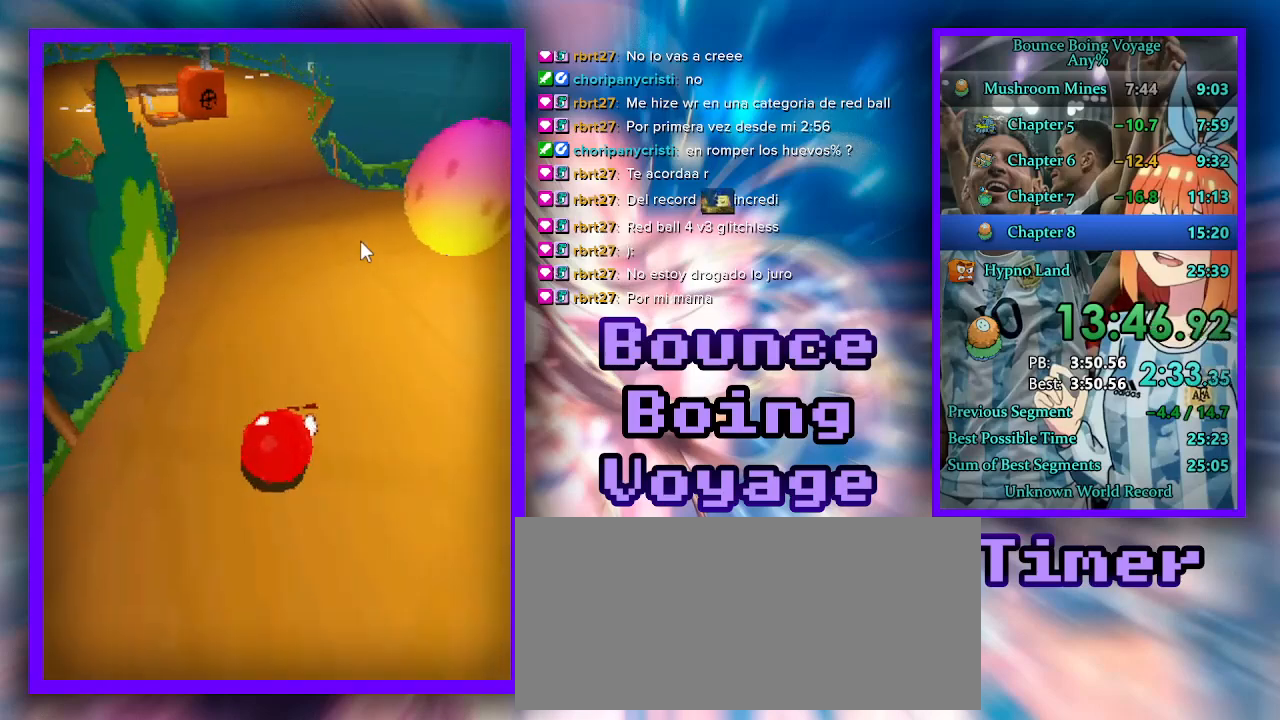
{"keys": [], "events": []}
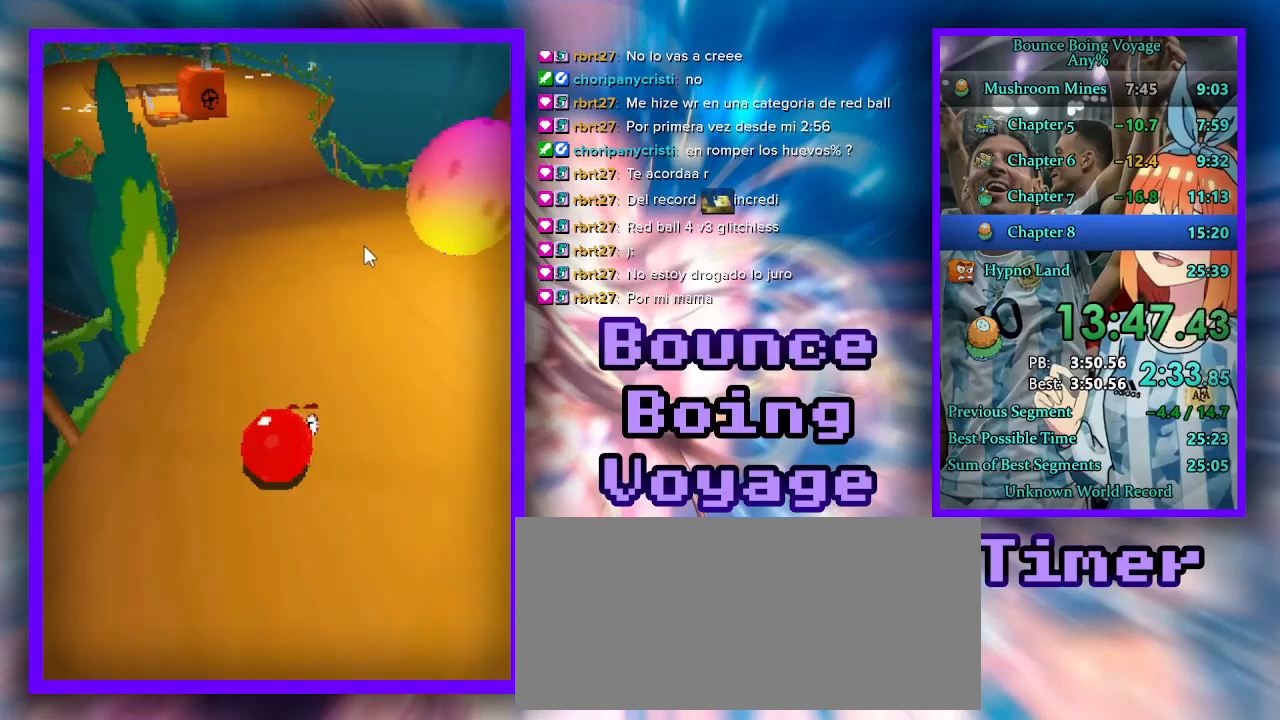
{"keys": ["a", "w"], "events": [[133, "w", "down"], [500, "a", "down"]]}
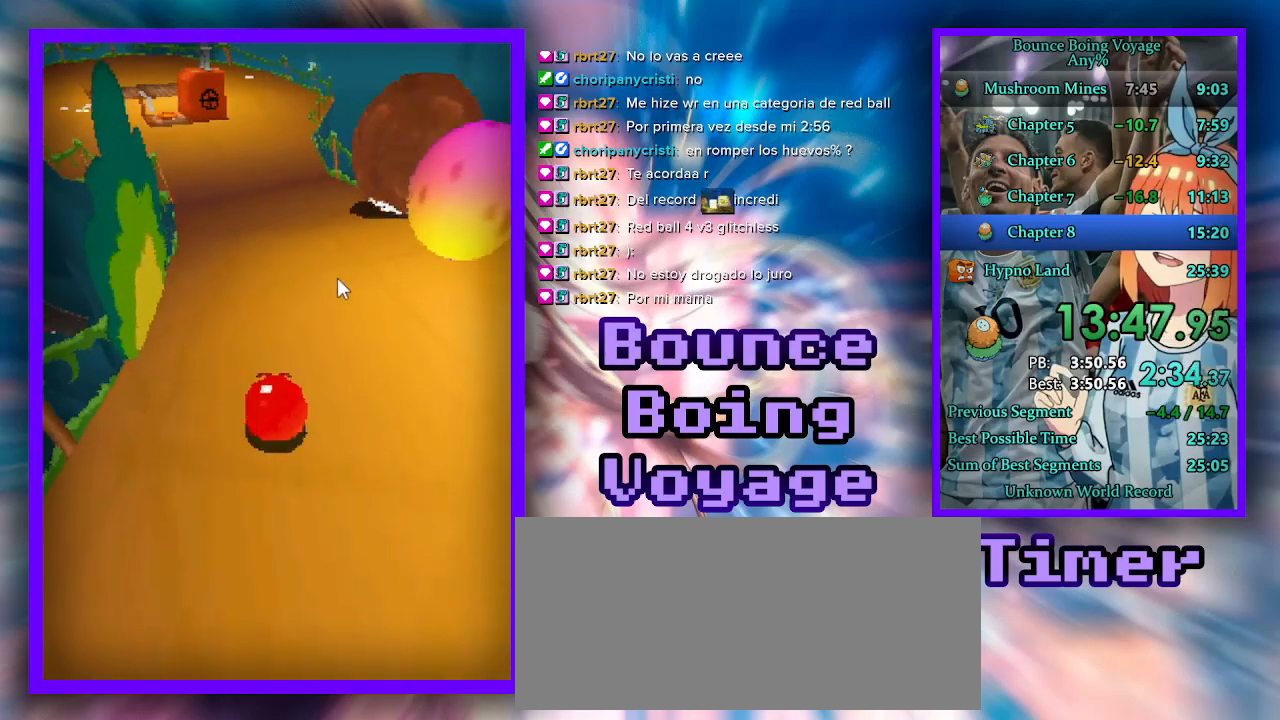
{"keys": ["w"], "events": [[100, "a", "up"]]}
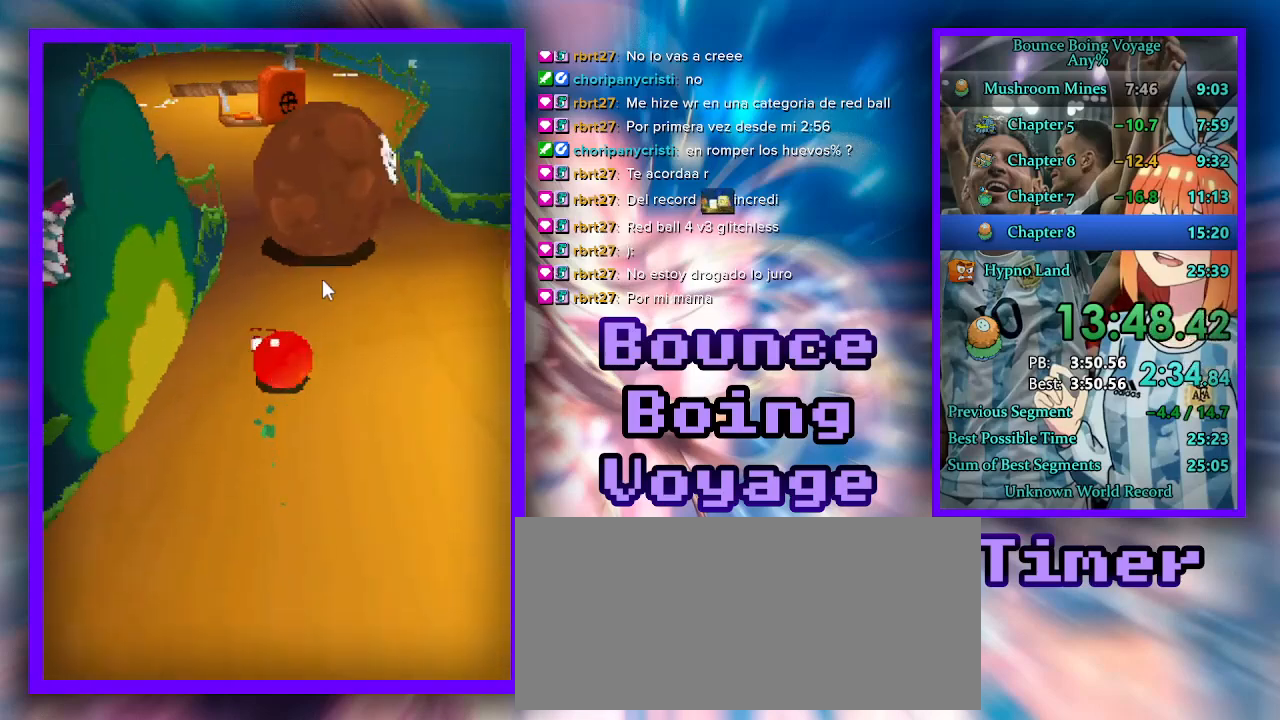
{"keys": ["d", "w"], "events": [[200, "a", "down"], [300, "a", "up"], [467, "d", "down"]]}
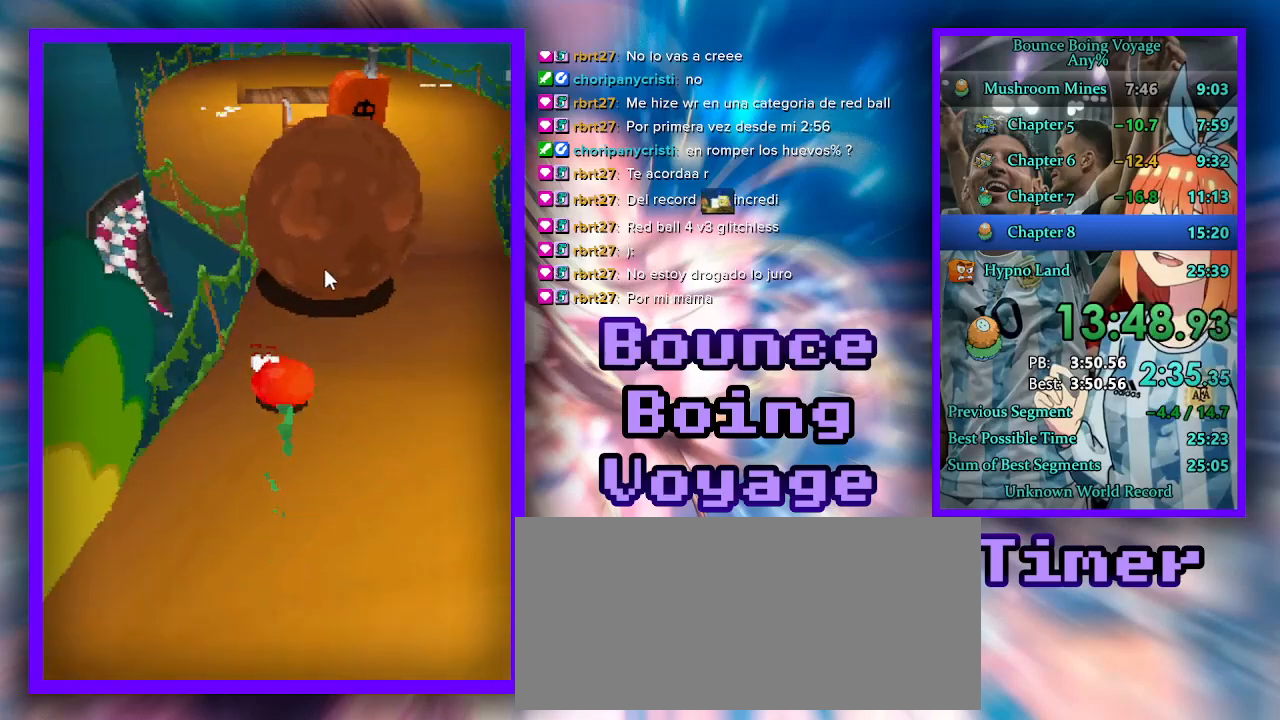
{"keys": ["power", "w"], "events": [[233, "d", "up"], [267, "a", "down"], [400, "a", "up"], [400, "power", "down"]]}
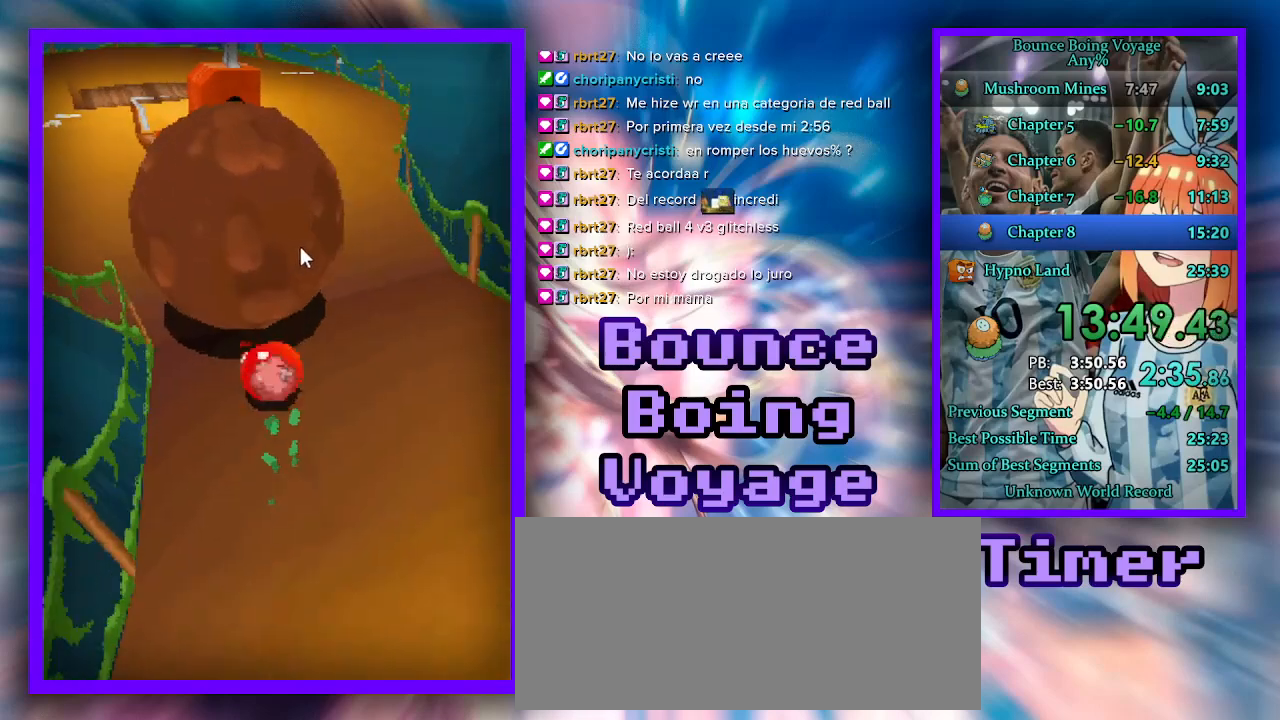
{"keys": ["a", "w"], "events": [[33, "power", "up"], [100, "a", "down"], [233, "a", "up"], [467, "a", "down"]]}
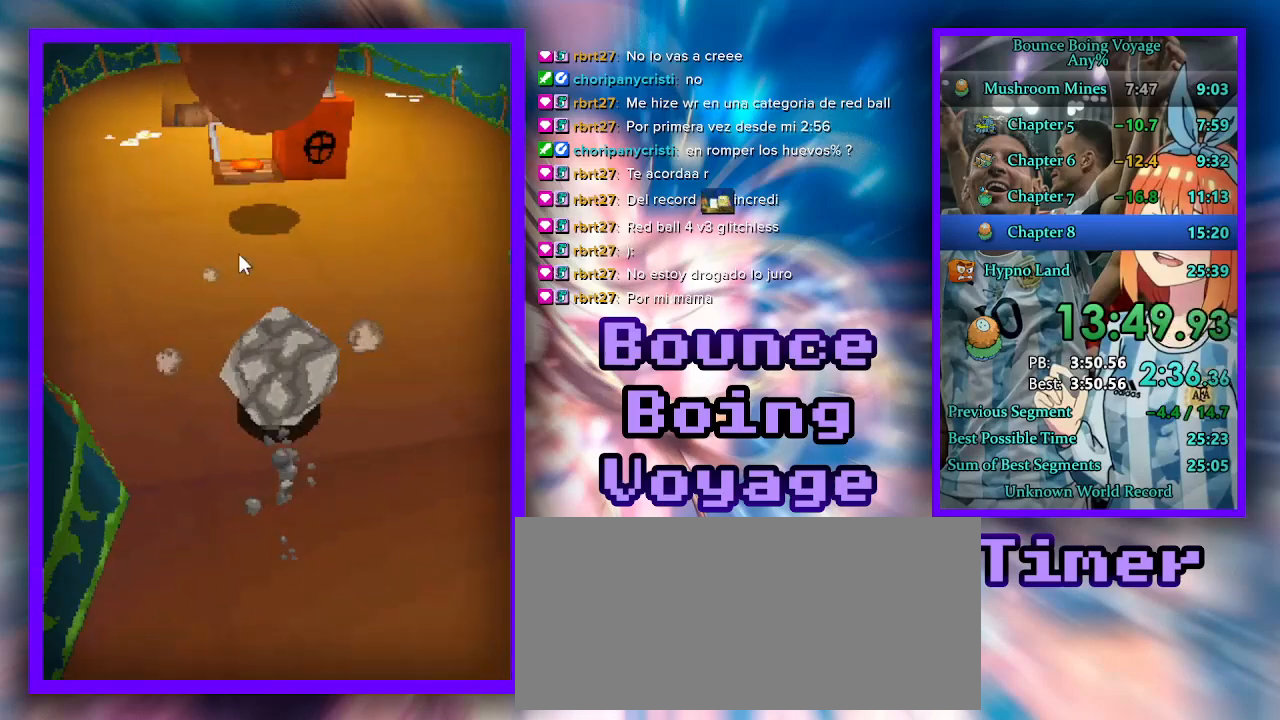
{"keys": ["d", "w"], "events": [[67, "a", "up"], [200, "power", "down"], [333, "power", "up"], [367, "d", "down"]]}
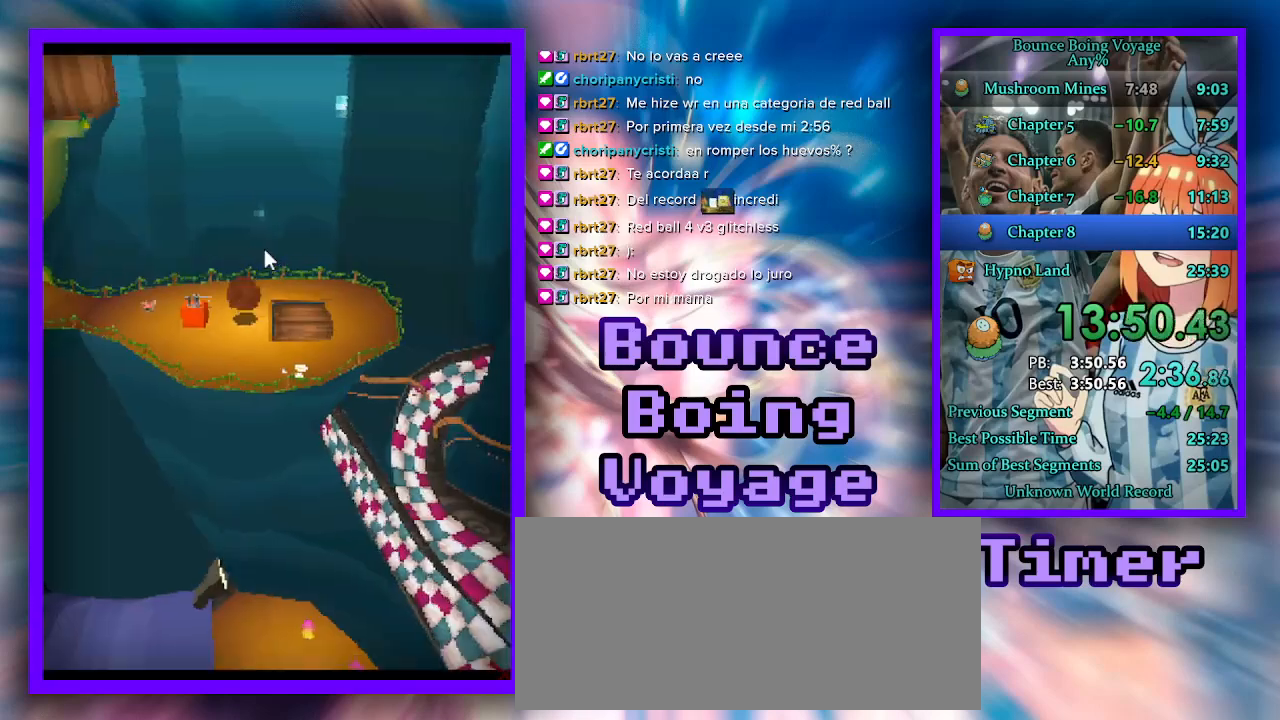
{"keys": ["w"], "events": [[167, "d", "up"]]}
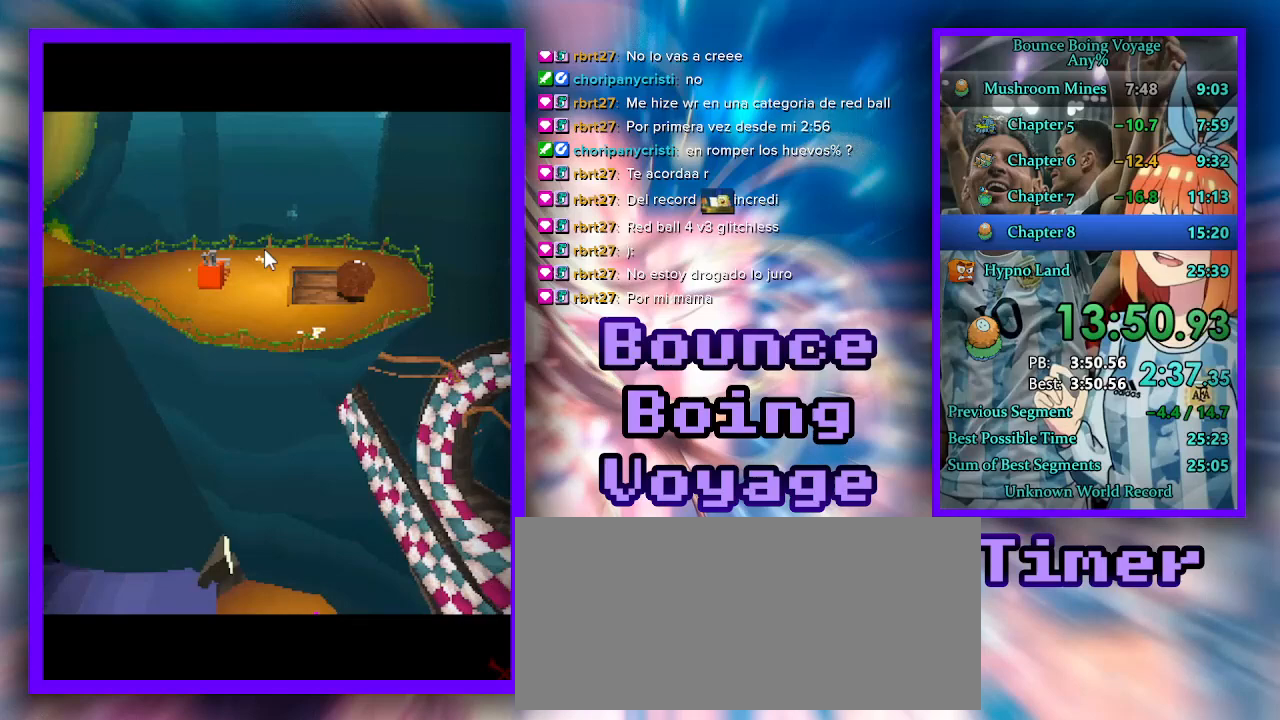
{"keys": [], "events": [[100, "w", "up"]]}